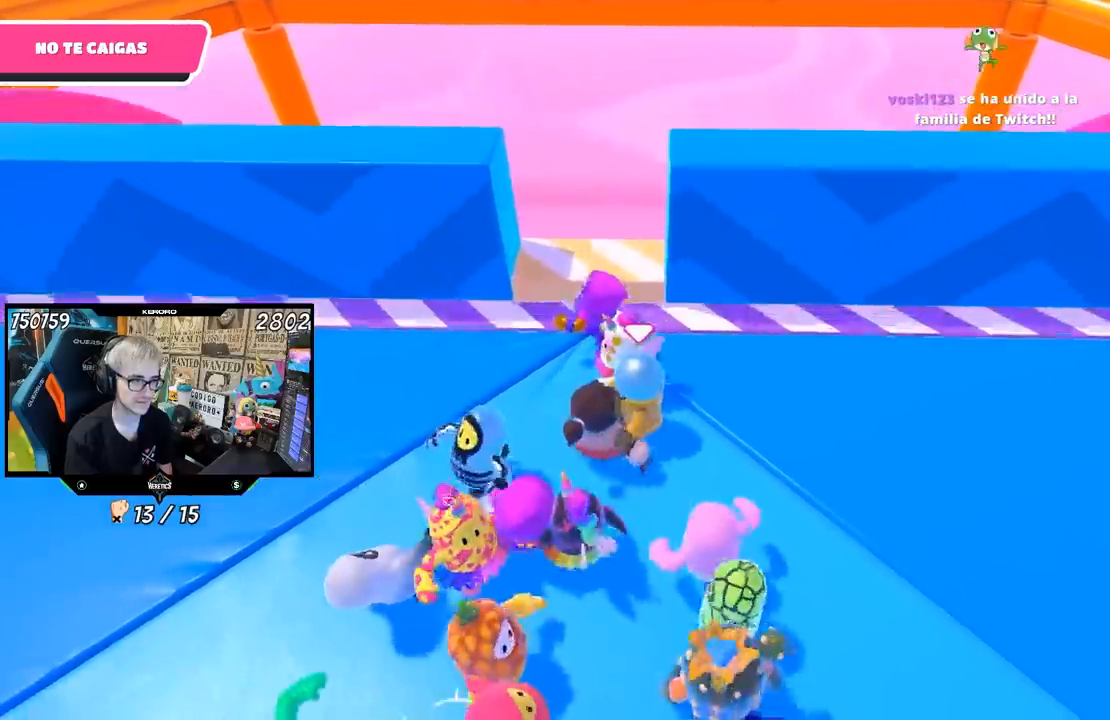
Gameplay with a controller (PlayStation layout); each line is a JSON object with the inputs held at the frame after it. "events" lists button and stick changes between this image and that frame as [ms after this image, input, new state], when the widget could be followed in between. Not read: R1 R3.
{"buttons": [], "left_stick": "left", "right_stick": "center"}
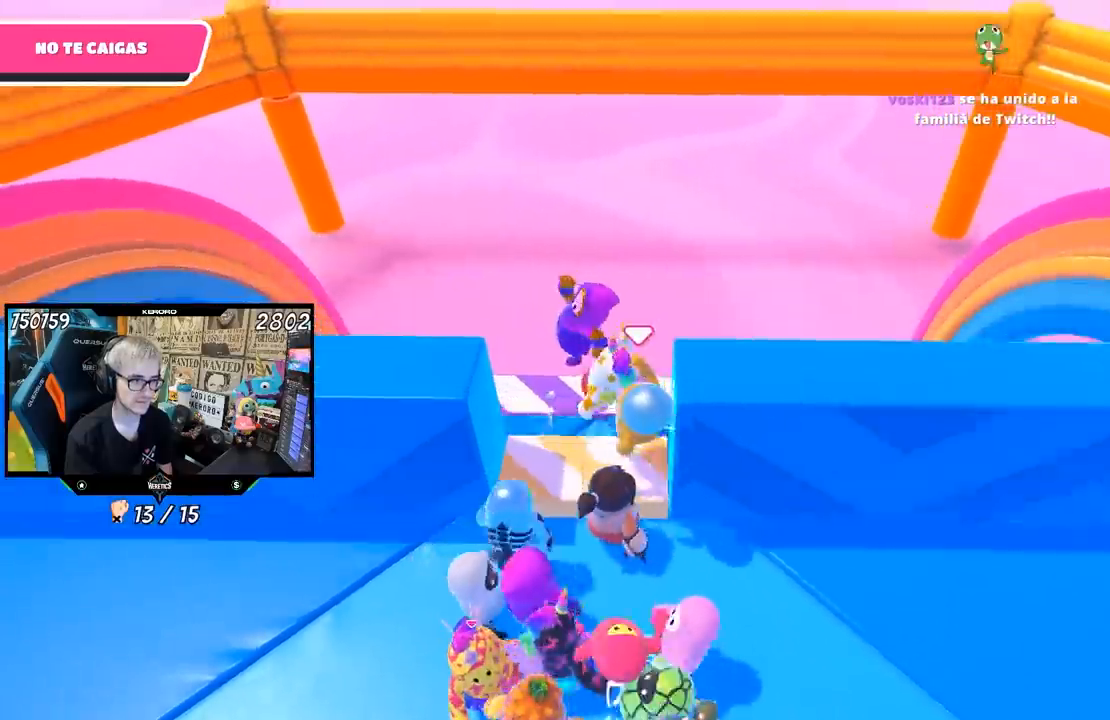
{"buttons": [], "left_stick": "down-right", "right_stick": "center", "events": [[83, "left_stick", "right"], [467, "left_stick", "down-right"]]}
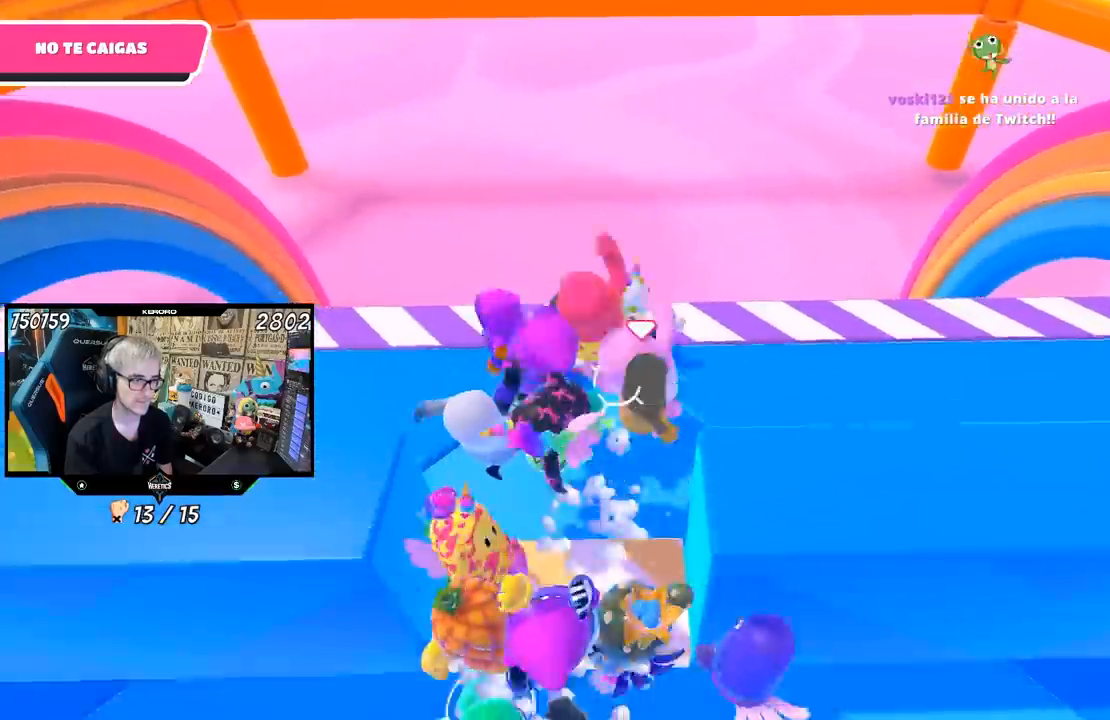
{"buttons": [], "left_stick": "left", "right_stick": "center", "events": [[217, "left_stick", "right"], [367, "left_stick", "center"], [417, "left_stick", "left"]]}
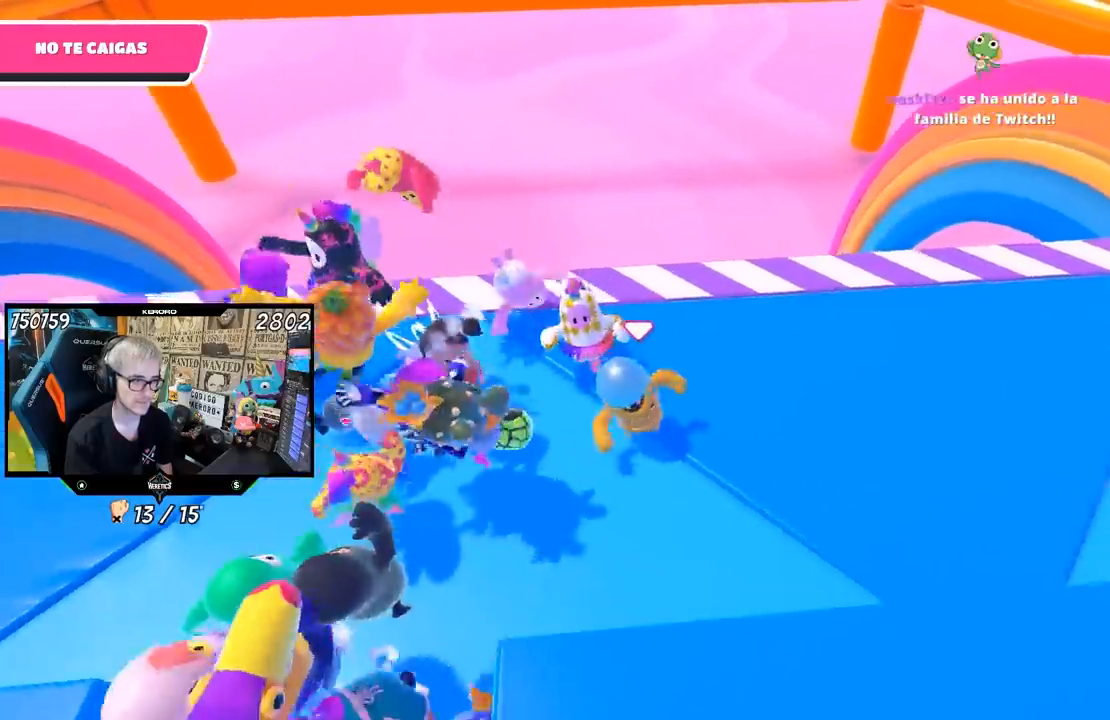
{"buttons": [], "left_stick": "center", "right_stick": "center", "events": [[50, "left_stick", "center"]]}
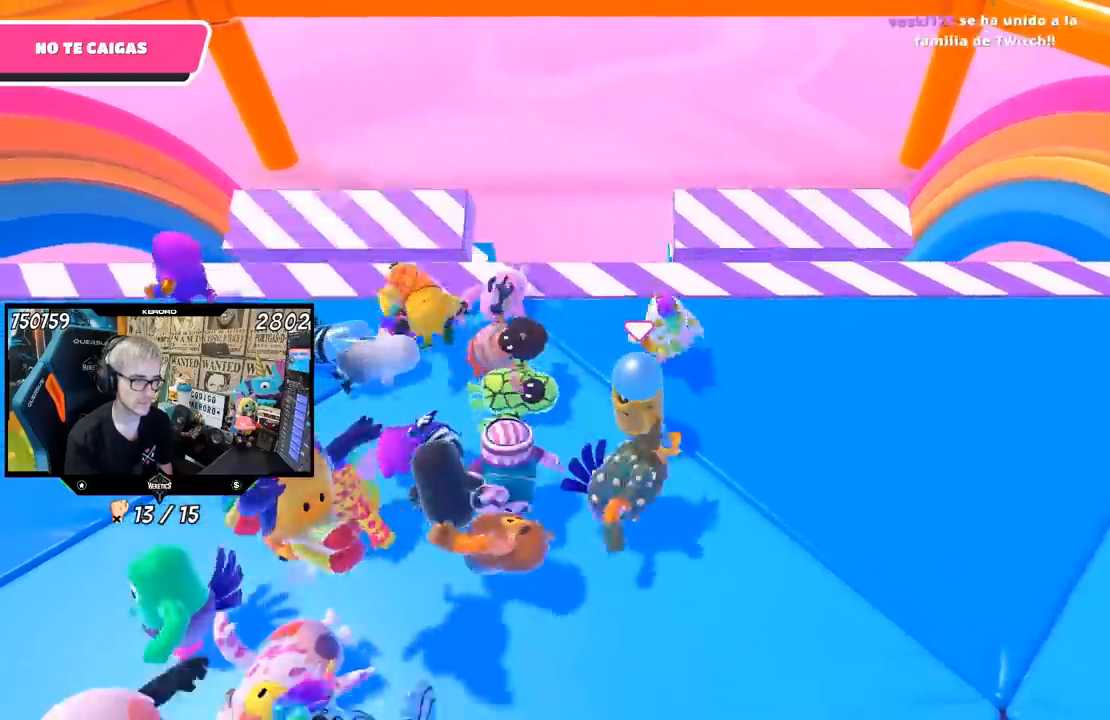
{"buttons": [], "left_stick": "center", "right_stick": "center", "events": [[50, "left_stick", "up-left"], [150, "left_stick", "up"], [283, "left_stick", "center"]]}
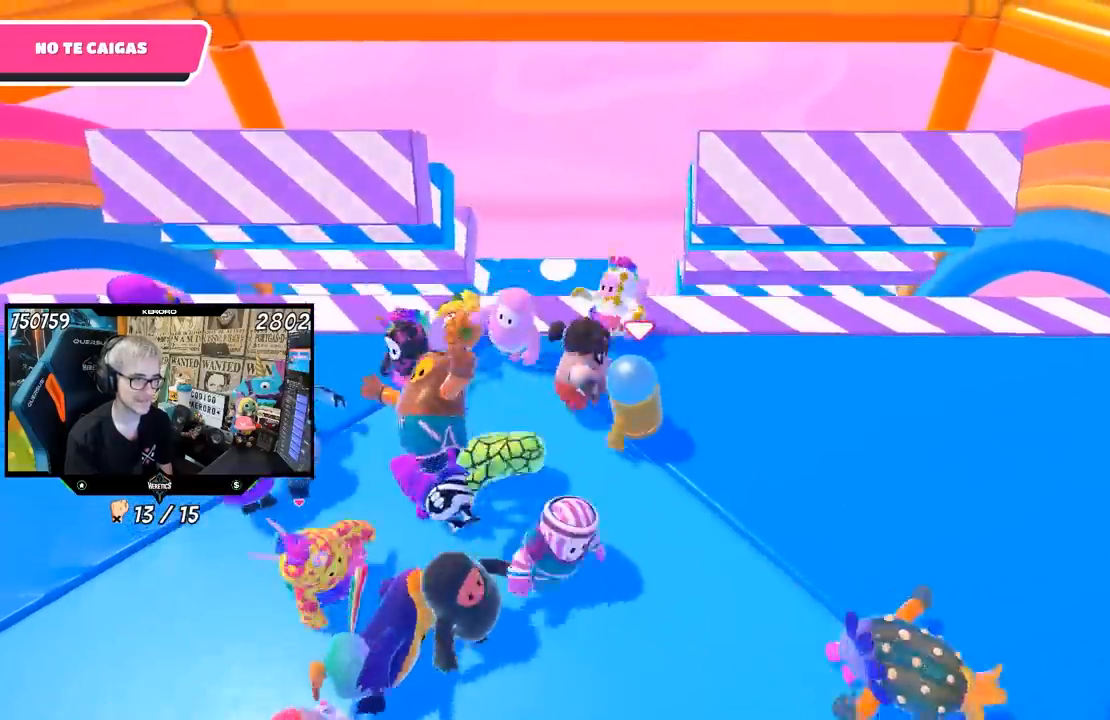
{"buttons": [], "left_stick": "up-right", "right_stick": "center", "events": [[183, "left_stick", "down"], [317, "left_stick", "up-right"]]}
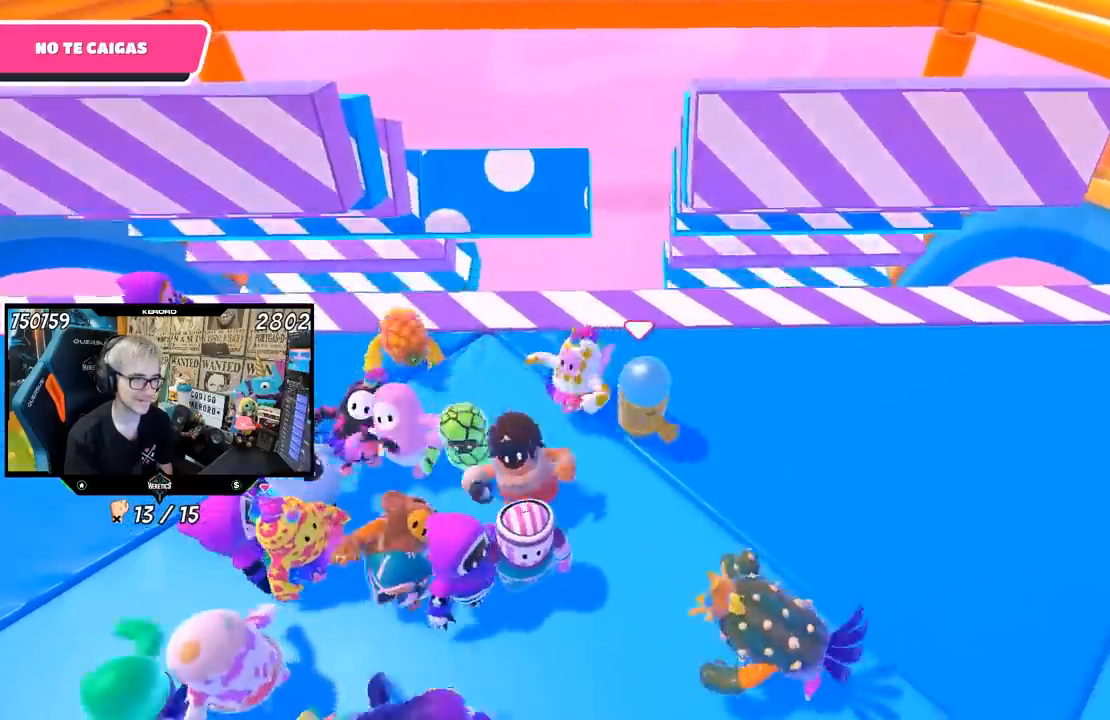
{"buttons": [], "left_stick": "left", "right_stick": "center", "events": [[50, "left_stick", "center"], [117, "left_stick", "left"], [217, "left_stick", "center"], [500, "left_stick", "left"]]}
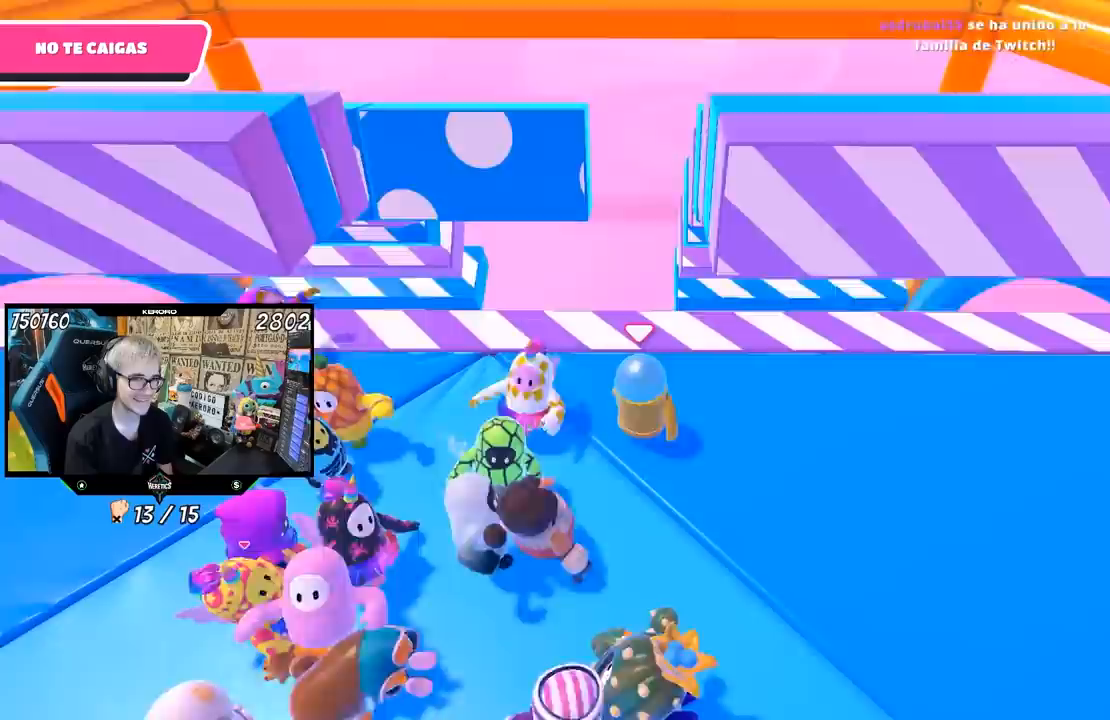
{"buttons": [], "left_stick": "center", "right_stick": "center", "events": [[17, "left_stick", "center"], [67, "left_stick", "up-right"], [117, "left_stick", "center"], [383, "left_stick", "left"], [483, "left_stick", "center"]]}
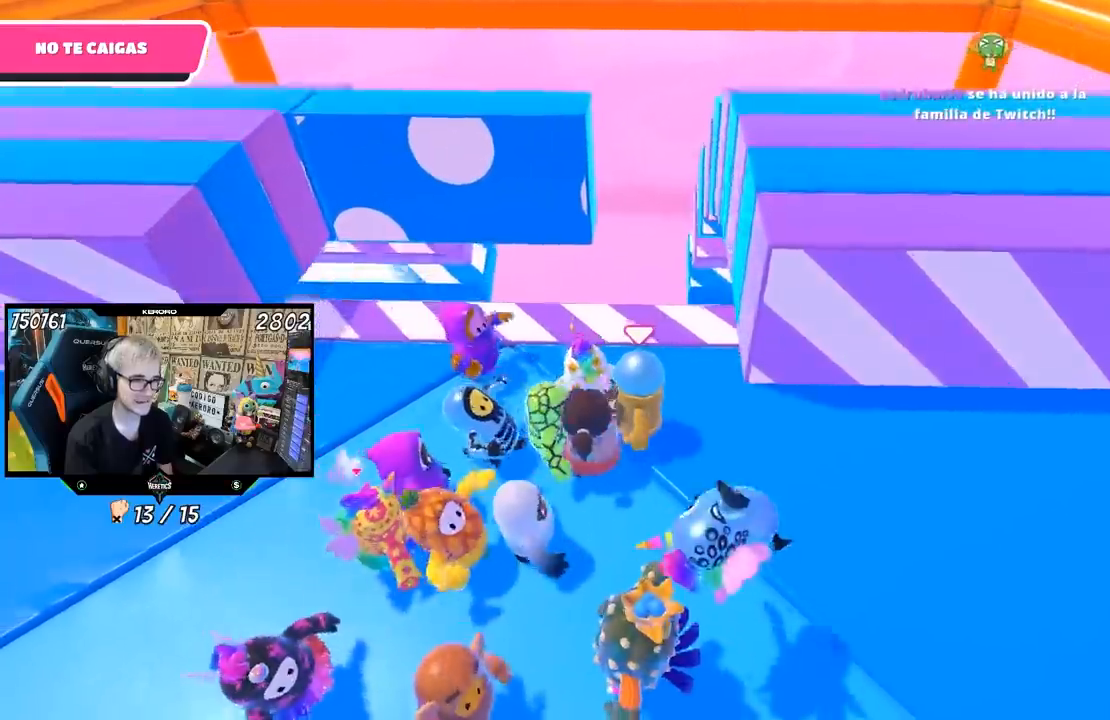
{"buttons": [], "left_stick": "down-left", "right_stick": "center", "events": [[317, "left_stick", "left"], [450, "left_stick", "down-left"]]}
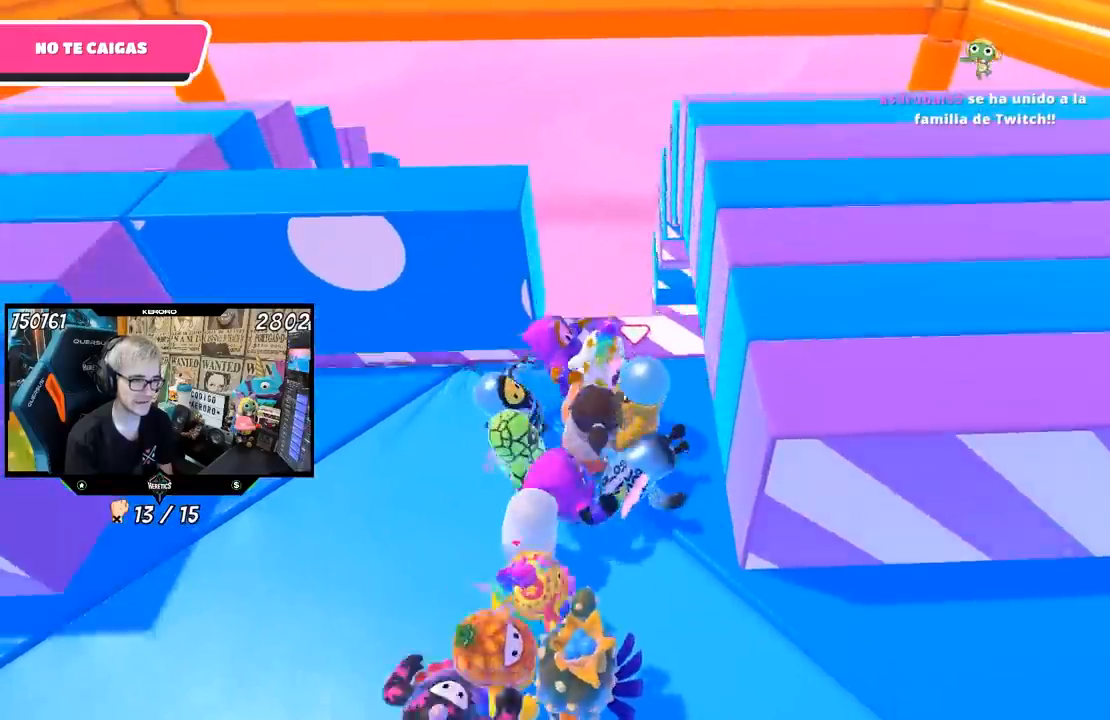
{"buttons": [], "left_stick": "center", "right_stick": "center", "events": [[83, "left_stick", "left"], [183, "left_stick", "up-left"], [483, "left_stick", "center"]]}
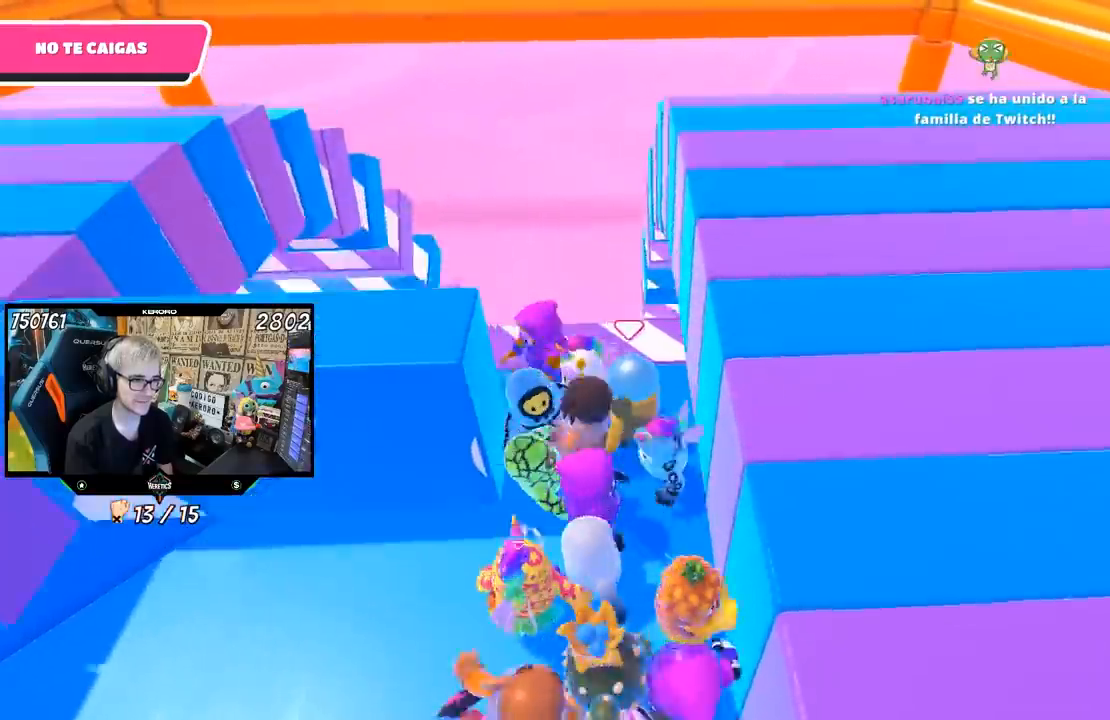
{"buttons": [], "left_stick": "left", "right_stick": "center", "events": [[50, "left_stick", "left"]]}
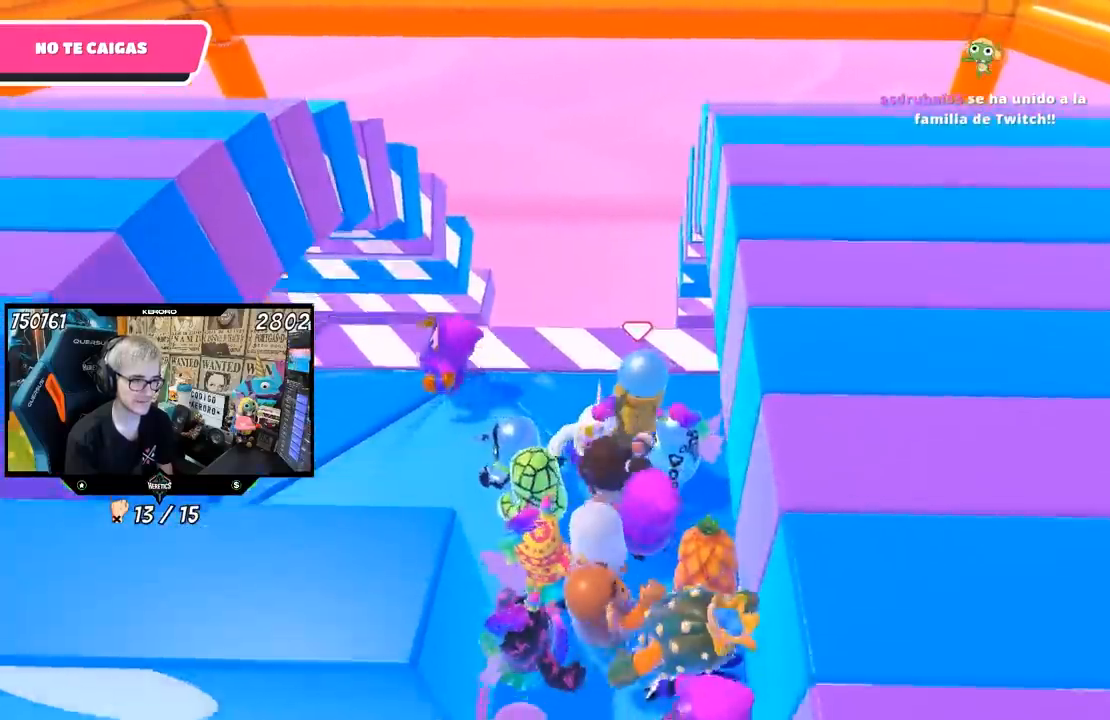
{"buttons": [], "left_stick": "center", "right_stick": "center", "events": [[483, "left_stick", "center"]]}
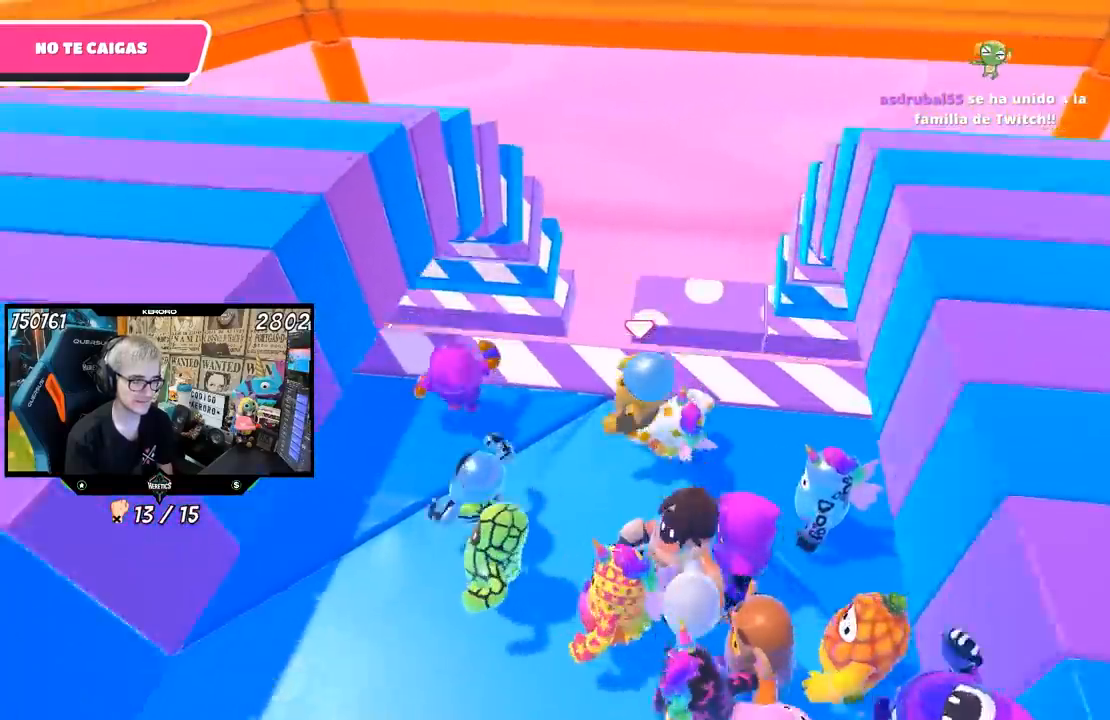
{"buttons": [], "left_stick": "down-left", "right_stick": "center", "events": [[33, "left_stick", "left"], [150, "left_stick", "center"], [417, "left_stick", "down-left"]]}
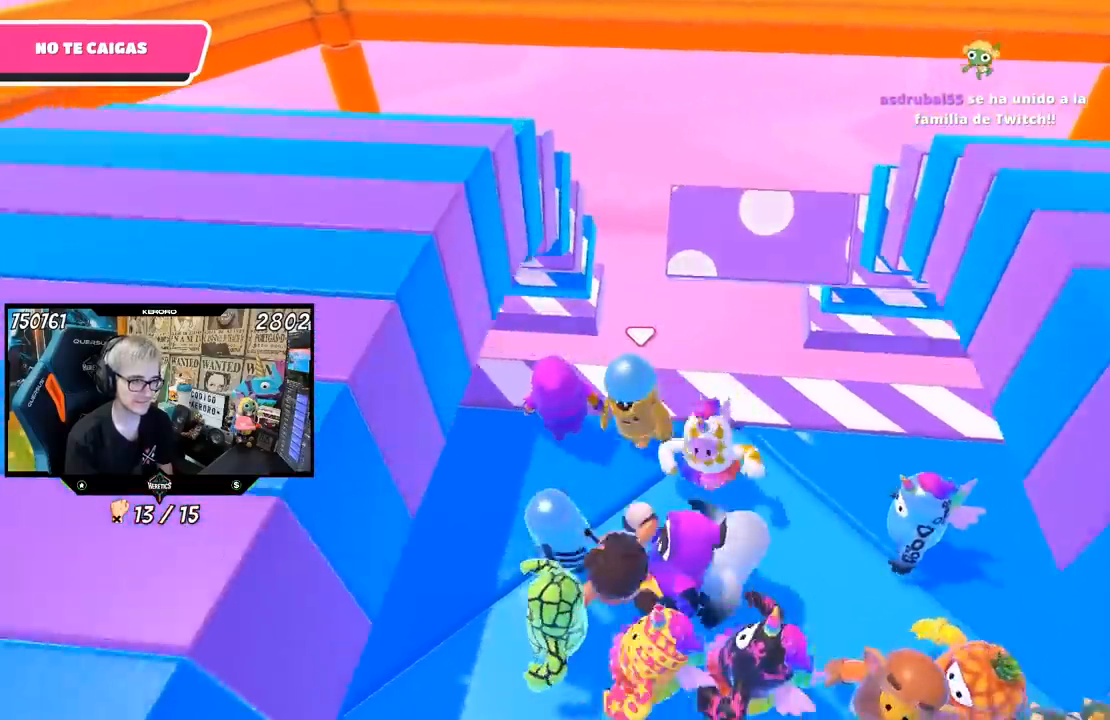
{"buttons": [], "left_stick": "center", "right_stick": "center", "events": [[117, "left_stick", "center"]]}
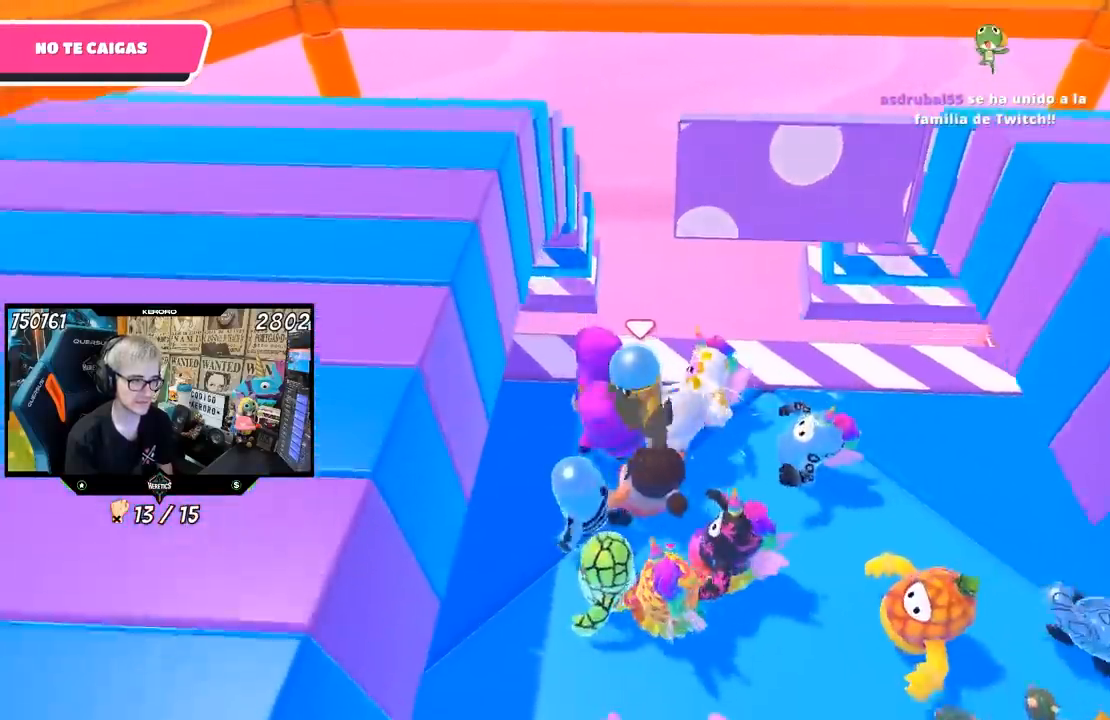
{"buttons": [], "left_stick": "center", "right_stick": "center", "events": [[50, "left_stick", "down"], [183, "left_stick", "center"]]}
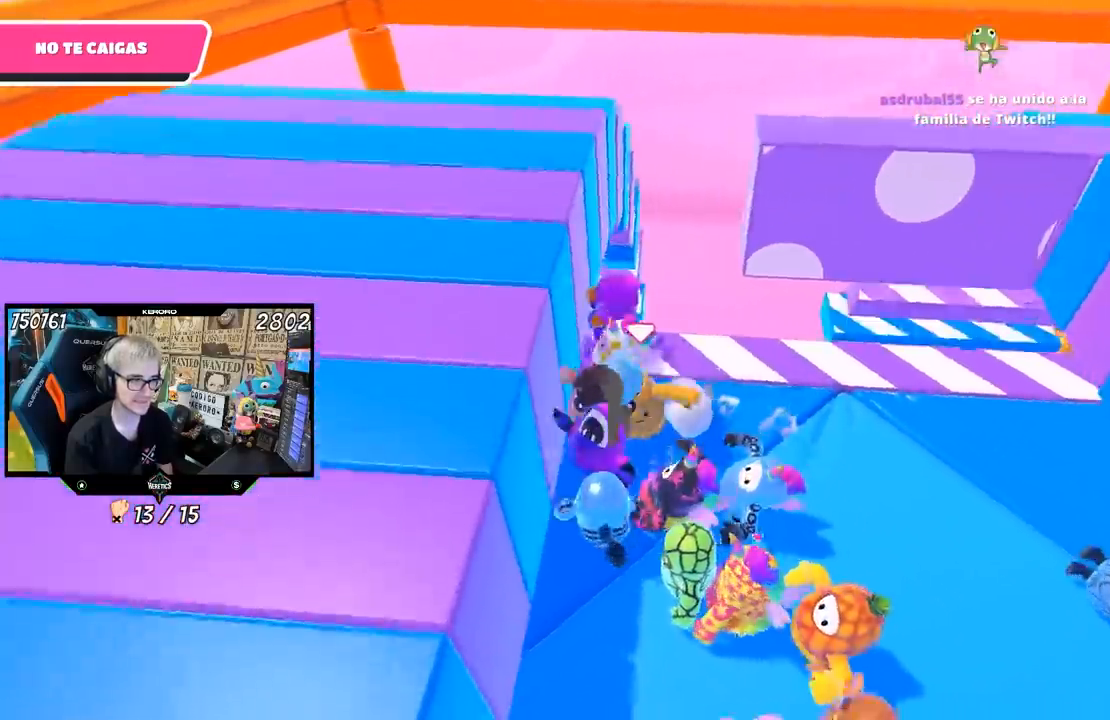
{"buttons": [], "left_stick": "left", "right_stick": "center", "events": [[50, "left_stick", "down-right"], [333, "left_stick", "center"], [383, "left_stick", "left"]]}
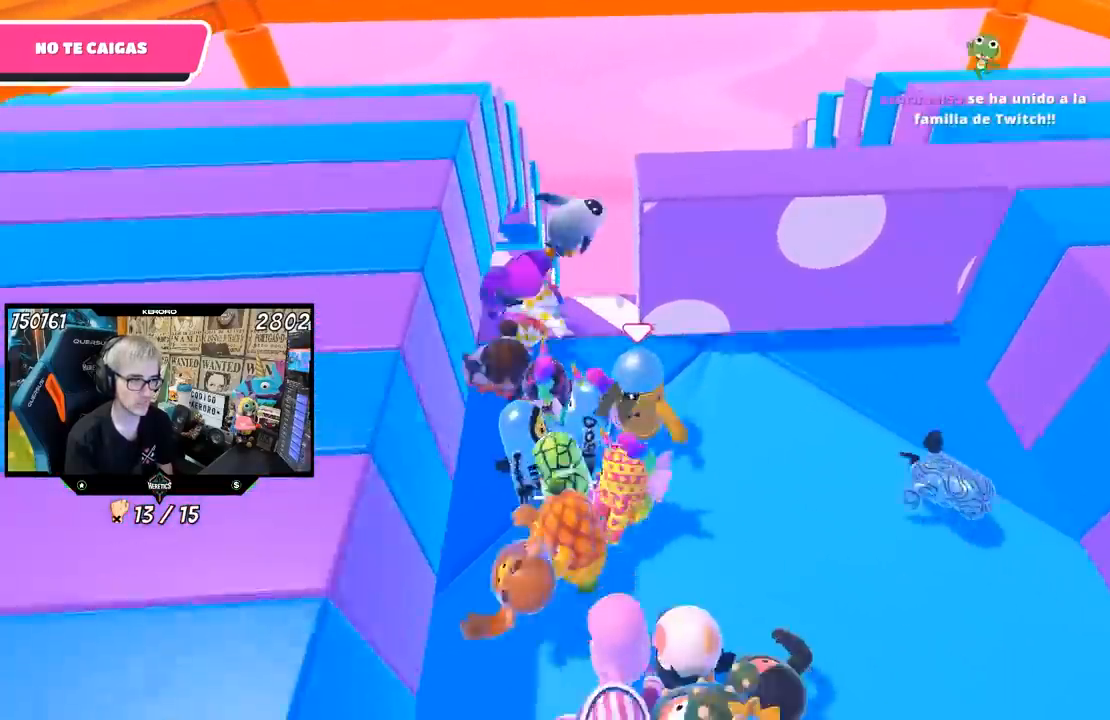
{"buttons": [], "left_stick": "right", "right_stick": "center", "events": [[350, "left_stick", "right"]]}
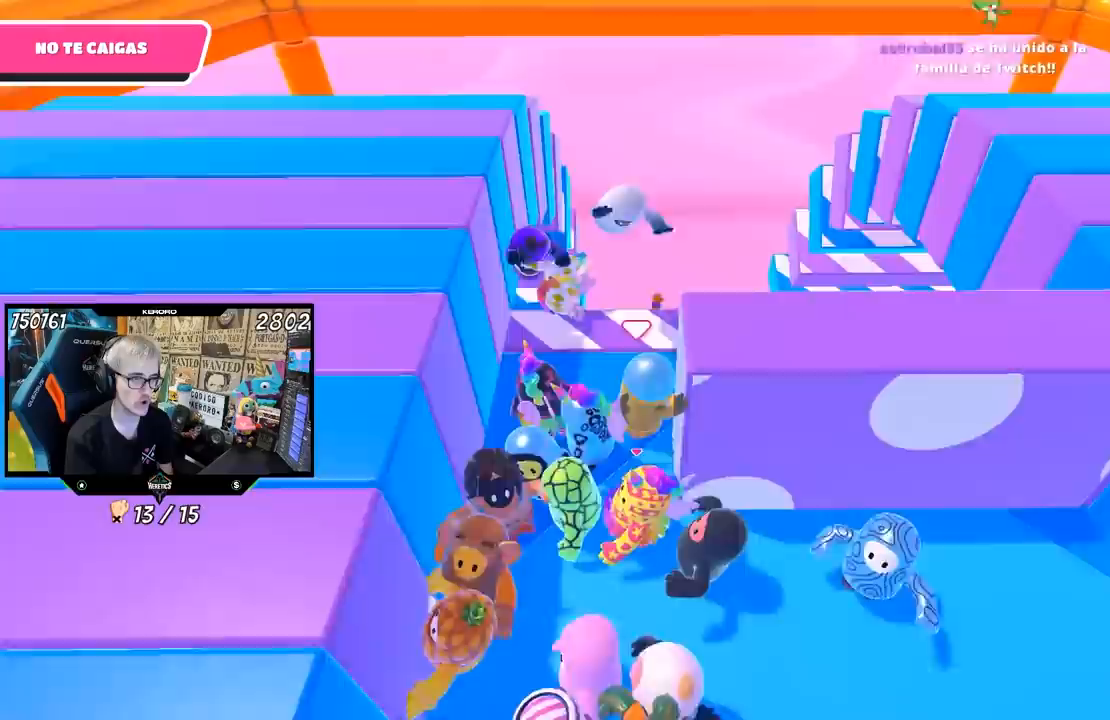
{"buttons": [], "left_stick": "right", "right_stick": "center", "events": []}
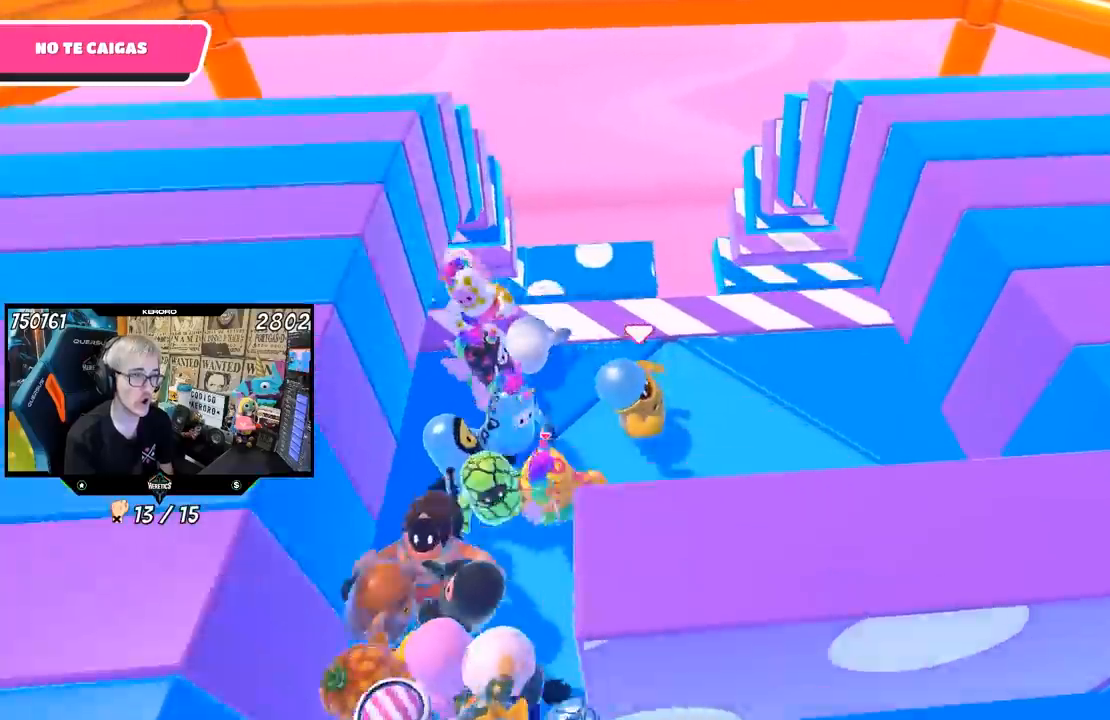
{"buttons": [], "left_stick": "left", "right_stick": "center", "events": [[117, "left_stick", "center"], [233, "left_stick", "up-right"], [450, "left_stick", "left"]]}
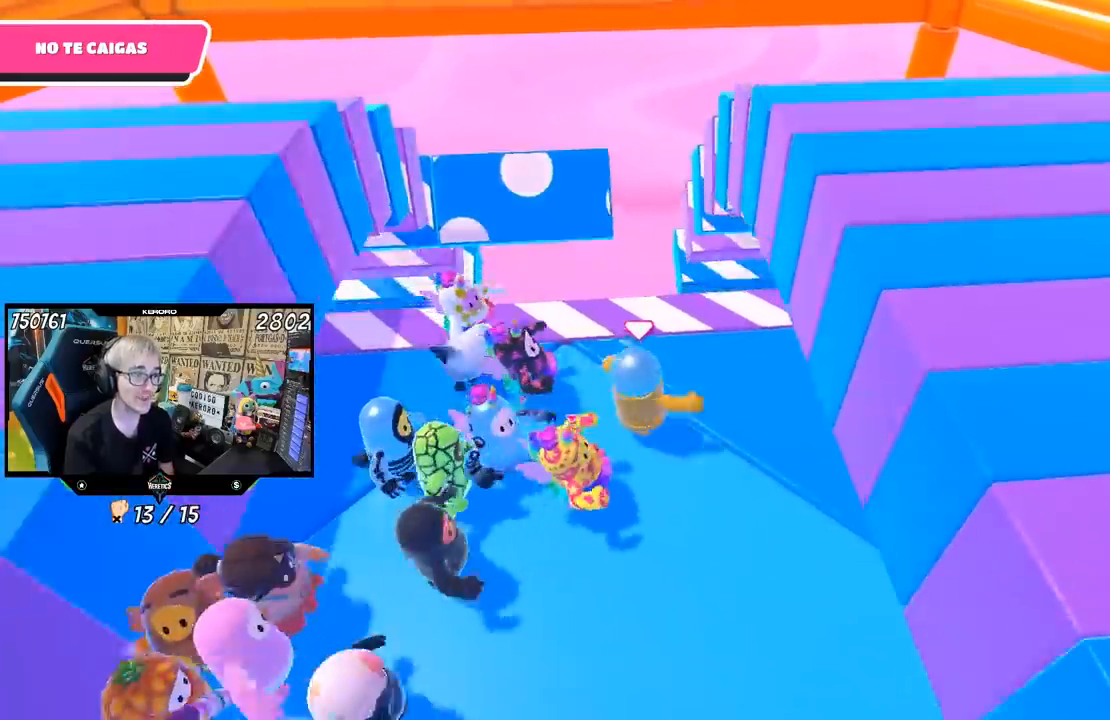
{"buttons": [], "left_stick": "center", "right_stick": "center"}
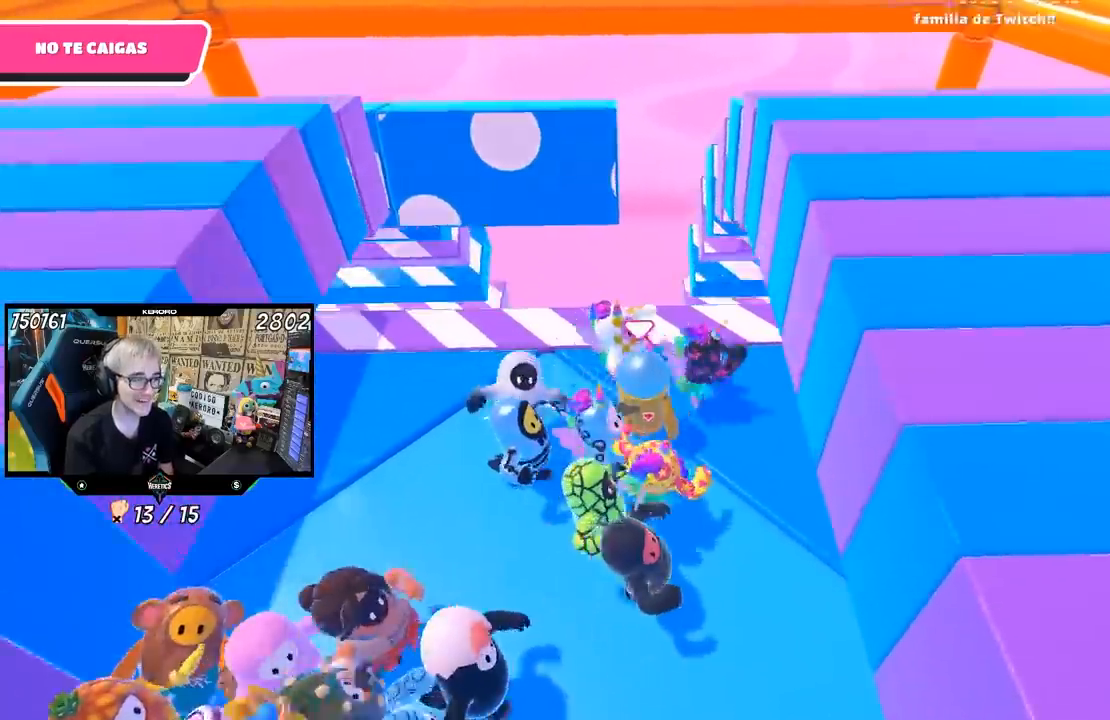
{"buttons": [], "left_stick": "right", "right_stick": "center", "events": [[150, "left_stick", "up-right"], [283, "left_stick", "center"], [350, "left_stick", "left"], [417, "left_stick", "center"], [467, "left_stick", "right"]]}
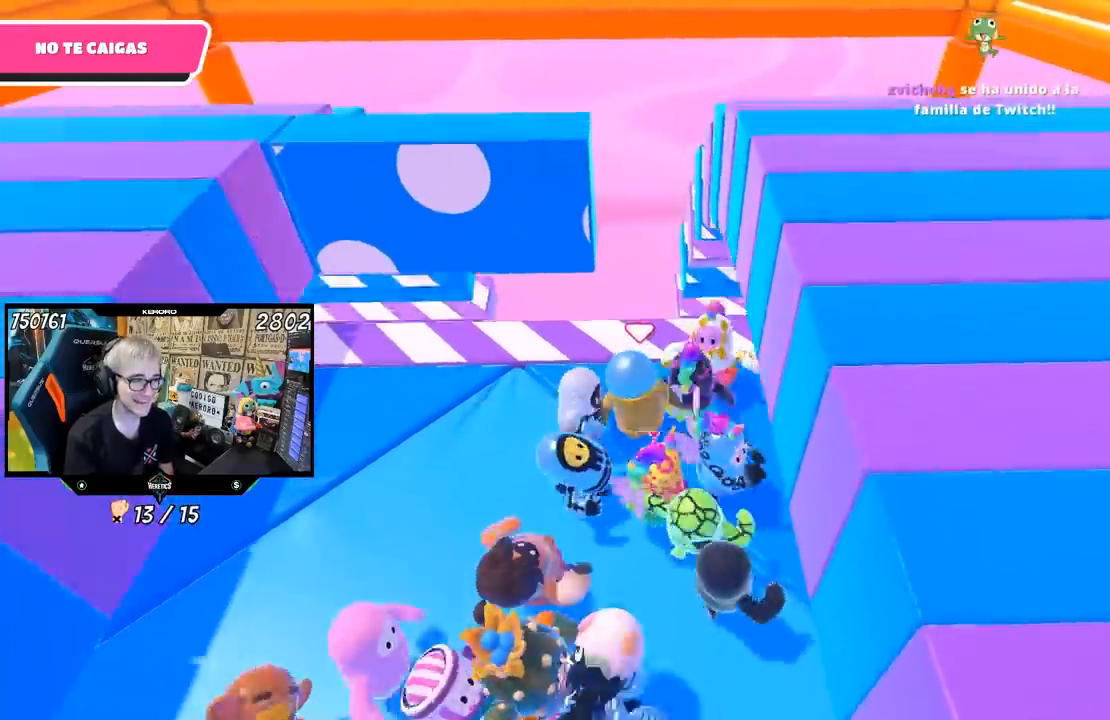
{"buttons": [], "left_stick": "up-right", "right_stick": "center", "events": [[83, "left_stick", "center"], [350, "left_stick", "up-right"]]}
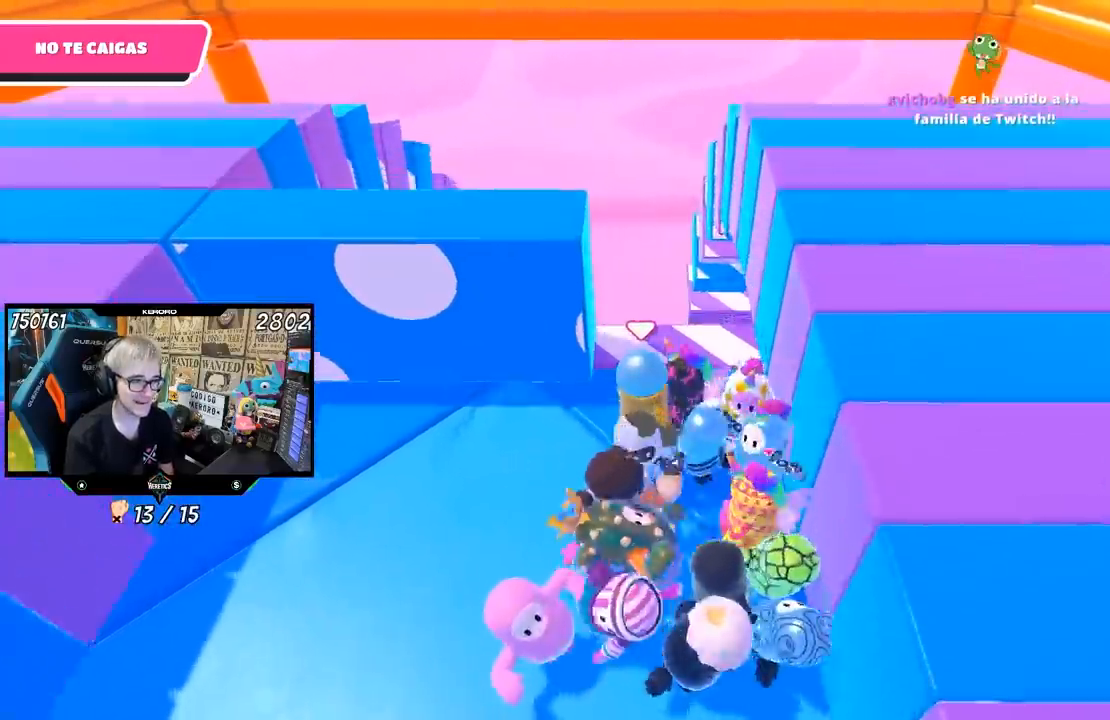
{"buttons": [], "left_stick": "left", "right_stick": "center", "events": [[17, "left_stick", "center"], [150, "left_stick", "left"]]}
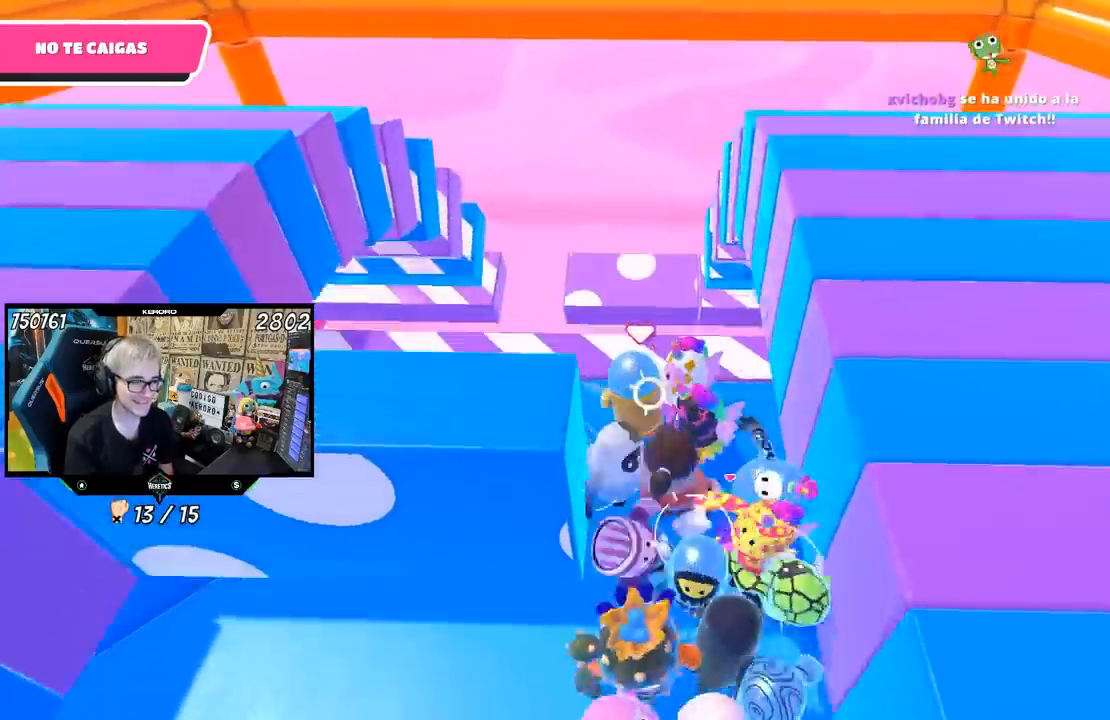
{"buttons": [], "left_stick": "left", "right_stick": "center", "events": []}
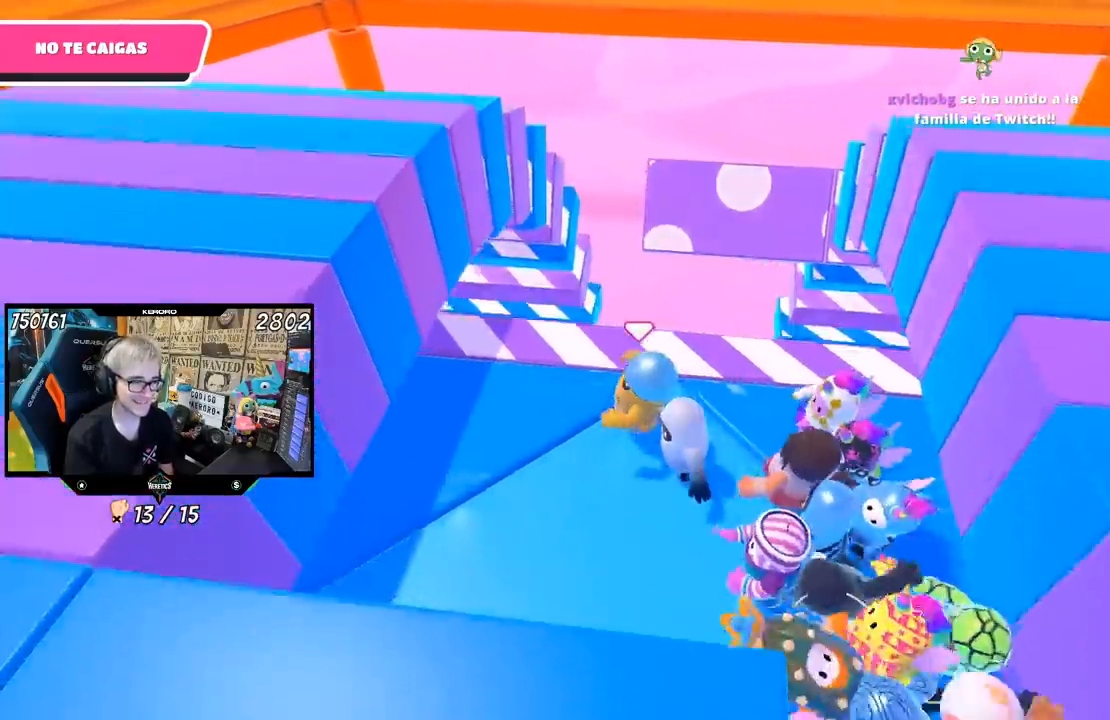
{"buttons": [], "left_stick": "down-left", "right_stick": "down", "events": [[17, "L1", "down"], [83, "left_stick", "up-right"], [100, "L1", "up"], [217, "left_stick", "left"], [283, "left_stick", "up-left"], [383, "left_stick", "center"], [383, "right_stick", "down"], [467, "left_stick", "down-left"]]}
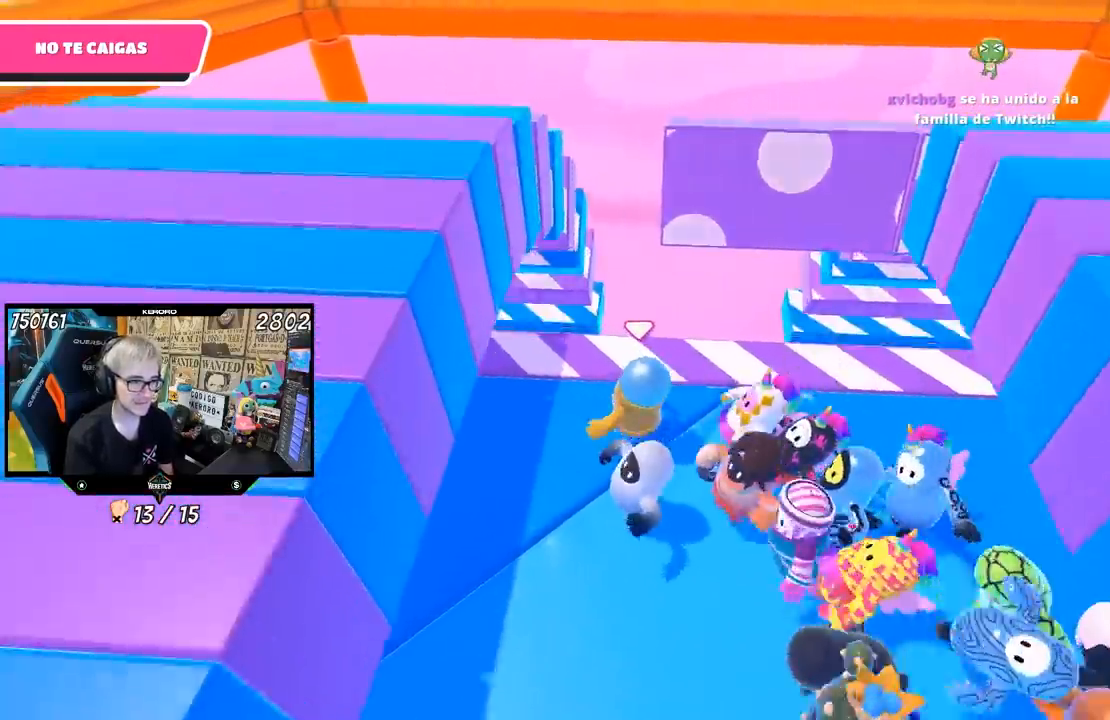
{"buttons": [], "left_stick": "up-right", "right_stick": "down", "events": [[50, "left_stick", "center"], [167, "left_stick", "up-left"], [250, "left_stick", "center"], [317, "left_stick", "right"], [433, "left_stick", "up-right"]]}
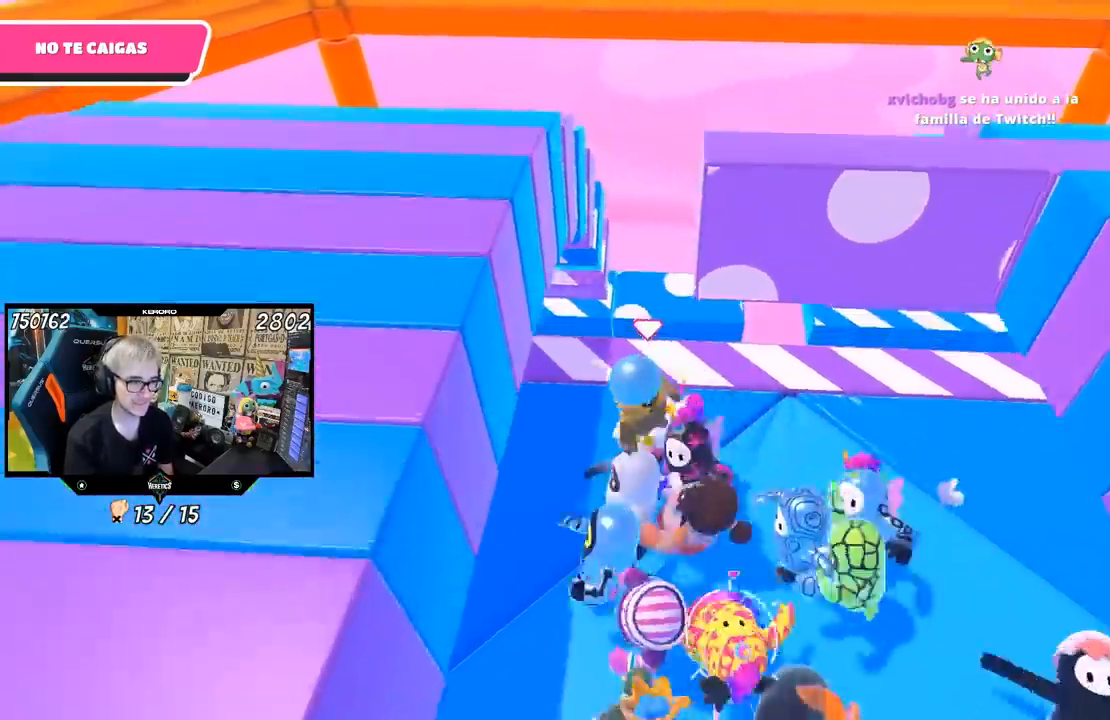
{"buttons": [], "left_stick": "center", "right_stick": "down", "events": [[17, "left_stick", "center"], [83, "left_stick", "down-left"], [183, "left_stick", "down-right"], [333, "left_stick", "center"]]}
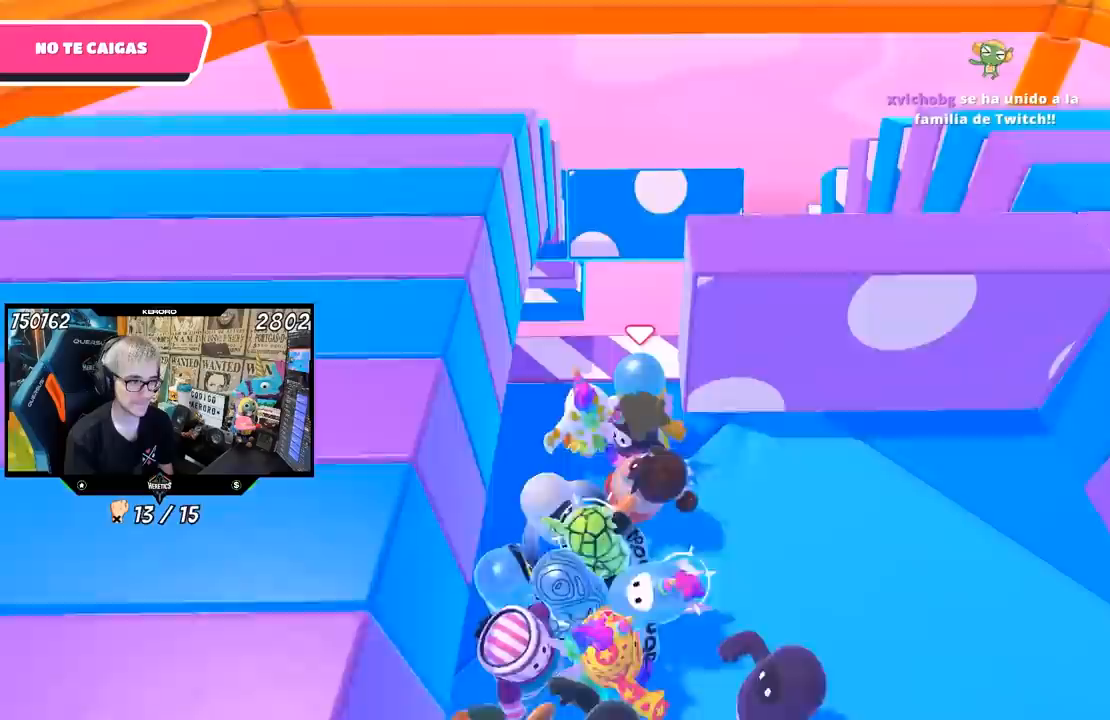
{"buttons": [], "left_stick": "right", "right_stick": "down", "events": [[100, "left_stick", "down-right"], [250, "left_stick", "right"]]}
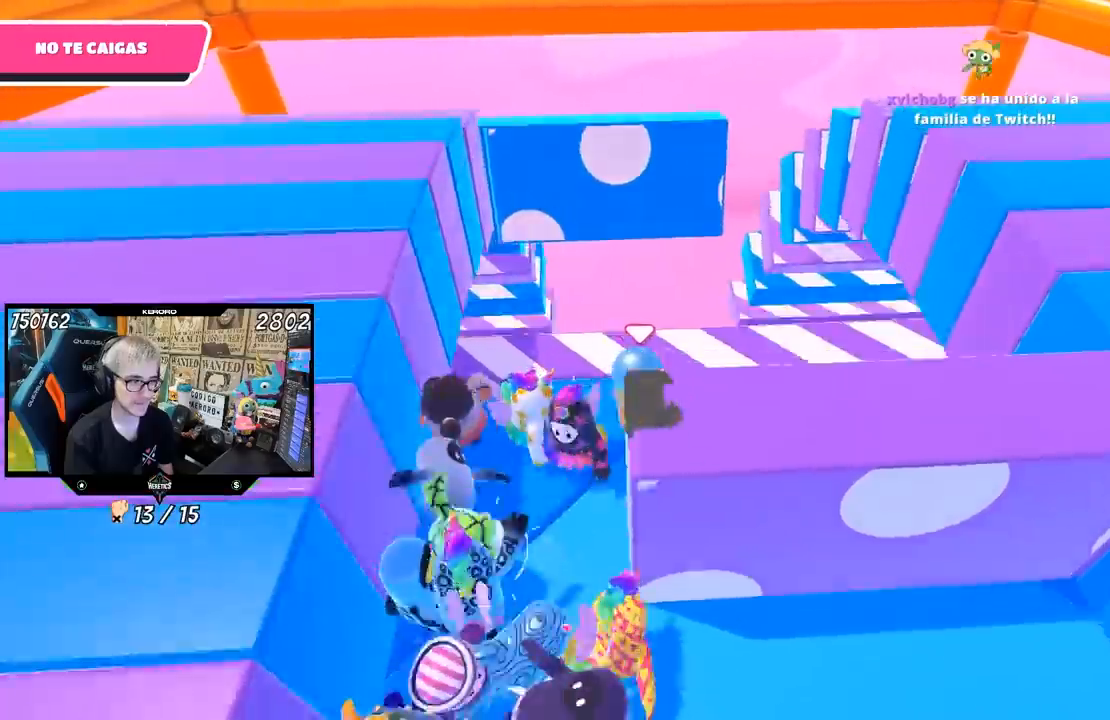
{"buttons": [], "left_stick": "up-left", "right_stick": "down", "events": [[450, "left_stick", "up-left"]]}
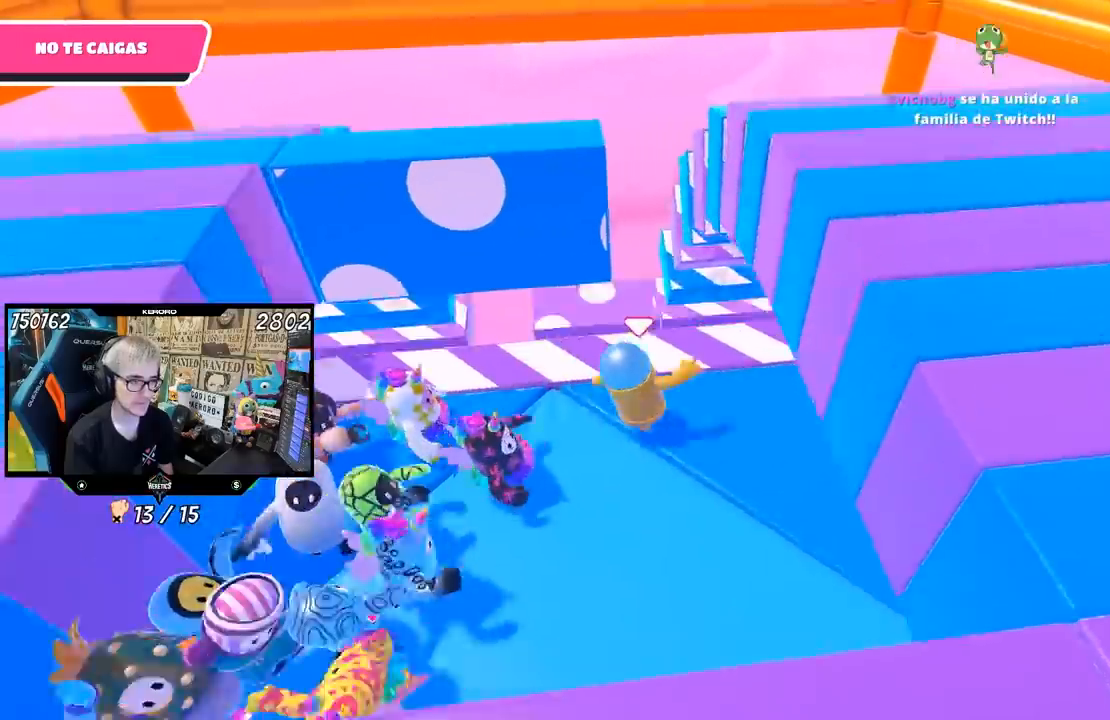
{"buttons": [], "left_stick": "down", "right_stick": "down", "events": [[50, "left_stick", "center"], [183, "left_stick", "up"], [317, "left_stick", "center"], [383, "left_stick", "down-left"], [483, "left_stick", "down"]]}